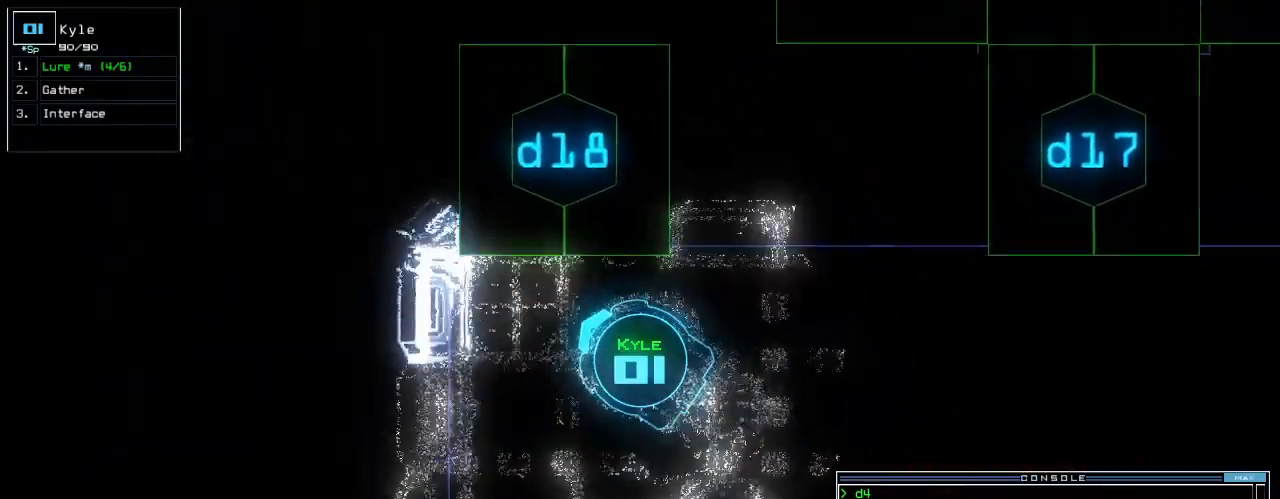
Gameplay with keyboard; each line is a JSON object with the keys held at the frame after it. "events" lists presses ("down") and releases ("up") of ".", "0", "1", "2", "3", "4", "5", "6", "7", "8", "9", "a", "b", "backspace", "c", "caps_lock", "comma", "ctrl_l", "ctrl_r", "d", "down", "e", "equals", "escape", "f", "f10", "g", "h", "i", "j", "k", "l", "left", "m", "minus", "n", "o", "p", "q", "quote", "r", "return", "right", "s", "semicolon", "shift_l", "shift_r", "space", "t", "tab", "tilde", "u", "up", "v", "w", "x", "y" and "z" between this image and that frame as [ms after this image, input, new state], when the widget could be followed in between. No other keys are recorded. Mouse input is not recorded. Not read: other_keys.
{"keys": ["right", "up"], "events": [[80, "return", "down"], [120, "return", "up"], [240, "right", "down"]]}
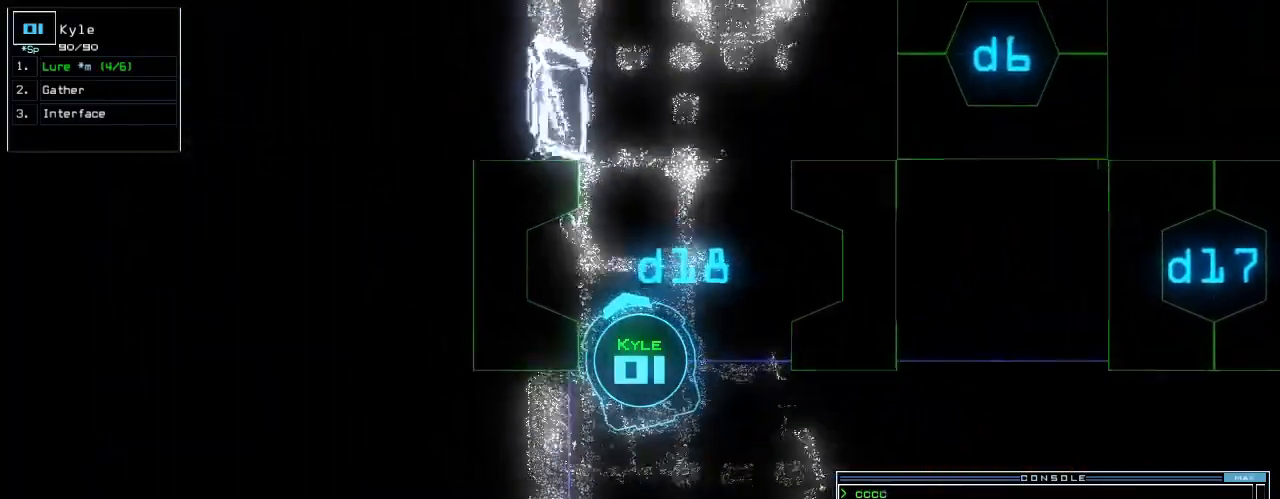
{"keys": ["up"], "events": [[100, "right", "up"]]}
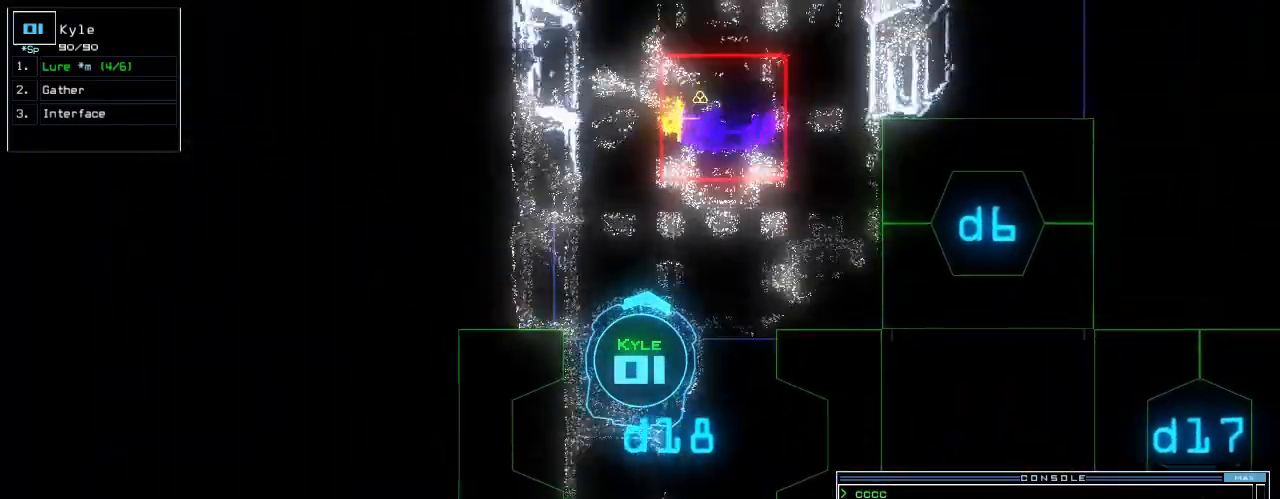
{"keys": ["down"], "events": [[80, "up", "up"], [140, "down", "down"], [320, "left", "down"], [400, "left", "up"]]}
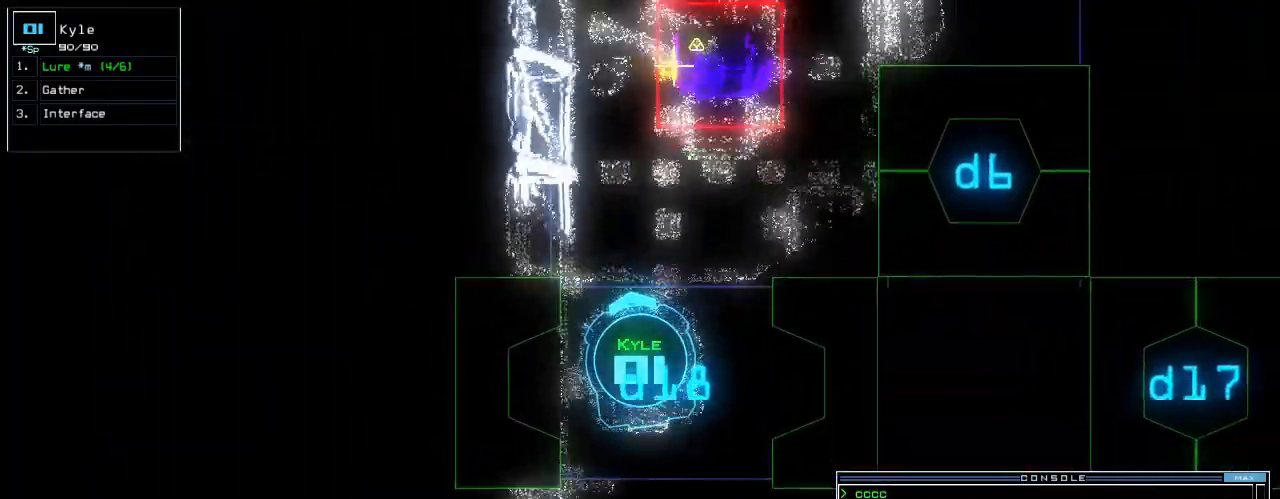
{"keys": ["down"], "events": [[160, "c", "down"], [220, "c", "up"], [280, "c", "down"], [380, "c", "up"]]}
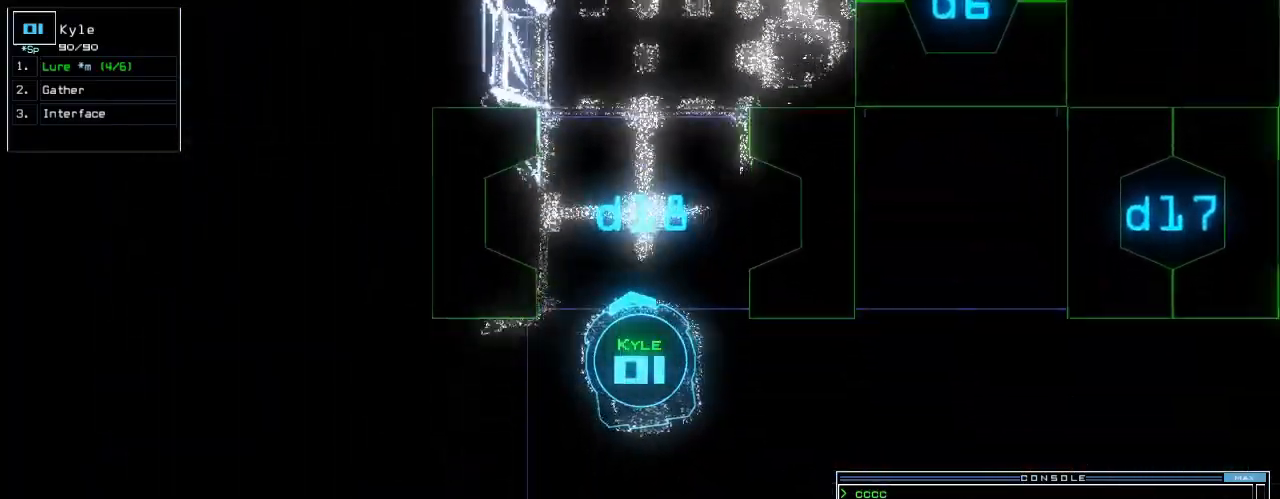
{"keys": ["down", "left"], "events": [[120, "return", "down"], [240, "left", "down"], [240, "return", "up"]]}